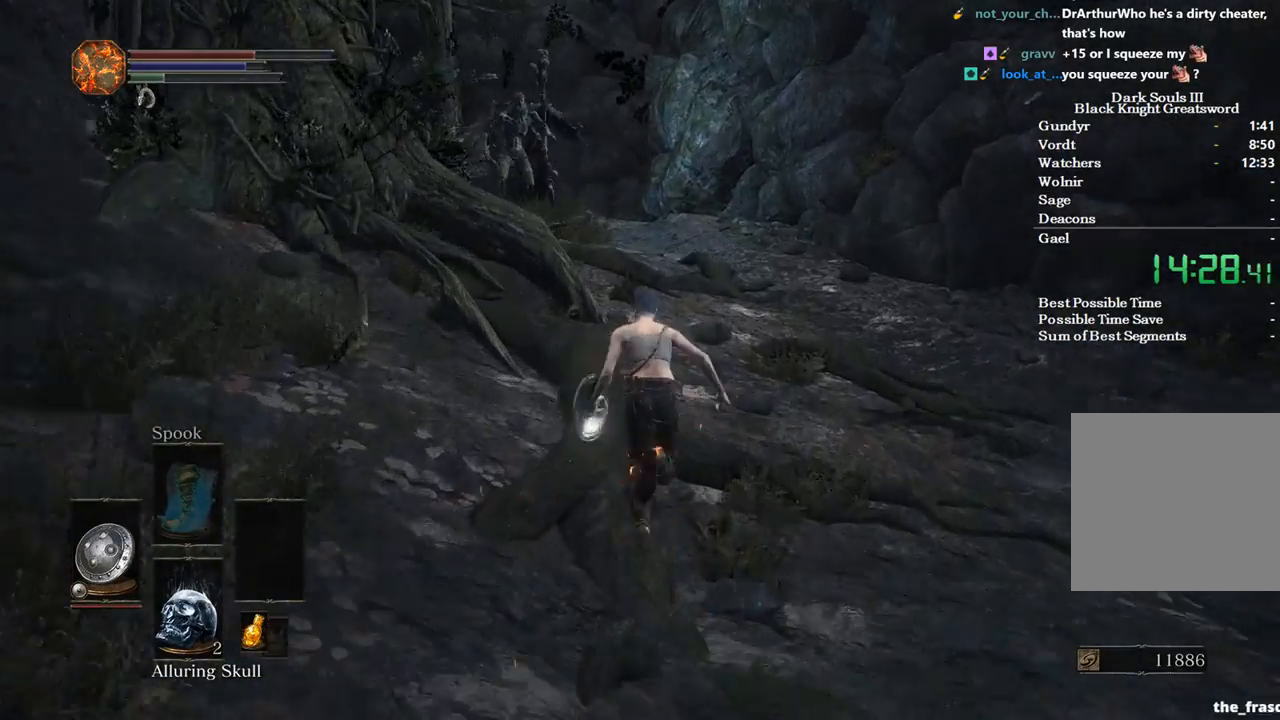
Gameplay with a controller (Xbox layout); each line is a JSON object with the inputs held at the frame after it. "events" lists button and stick changes between this image and that frame as [ms after this image, input, new state], when the widget could be followed in between.
{"buttons": ["B"], "left_stick": "up", "right_stick": "down", "events": []}
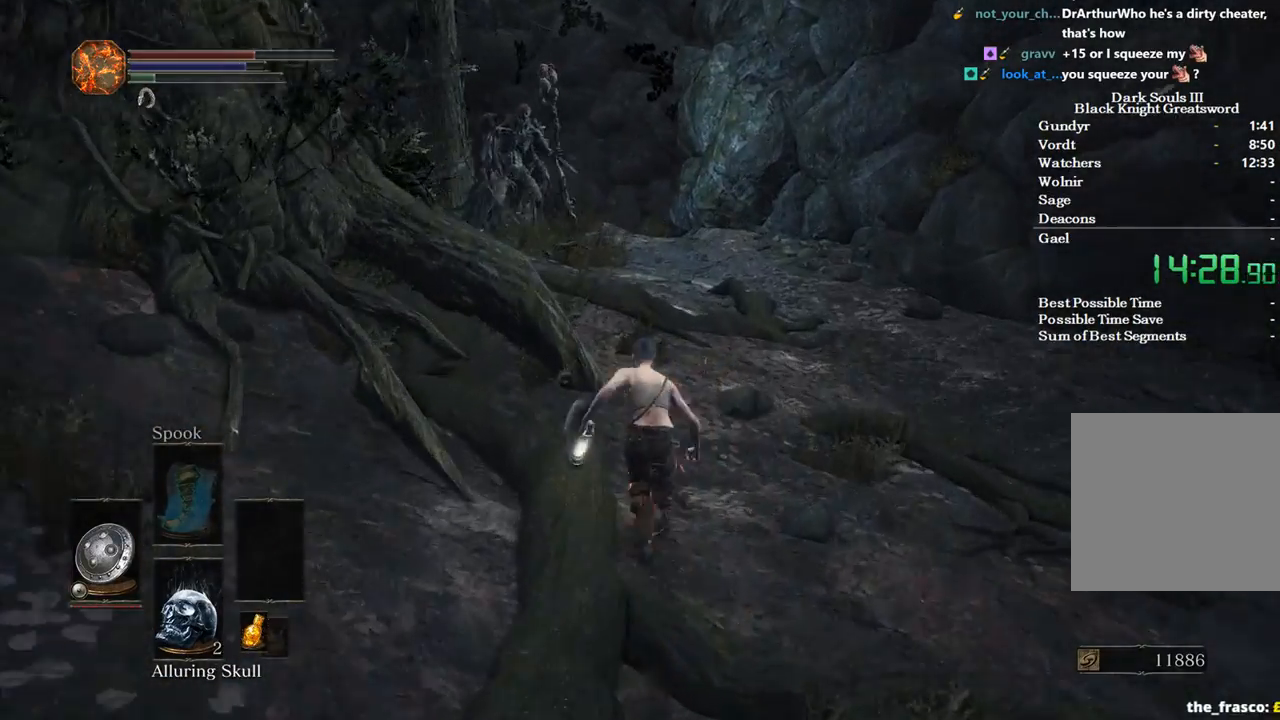
{"buttons": ["B"], "left_stick": "up", "right_stick": "down", "events": []}
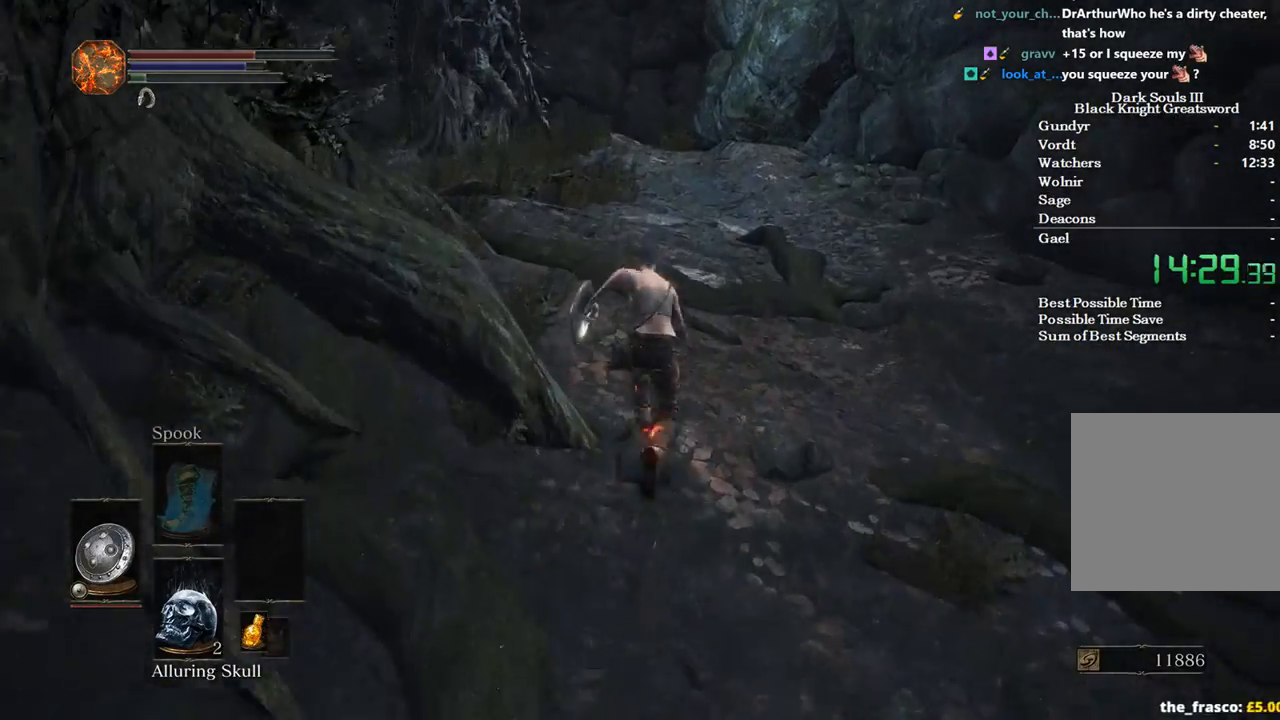
{"buttons": [], "left_stick": "up", "right_stick": "center", "events": [[133, "right_stick", "center"], [467, "B", "up"]]}
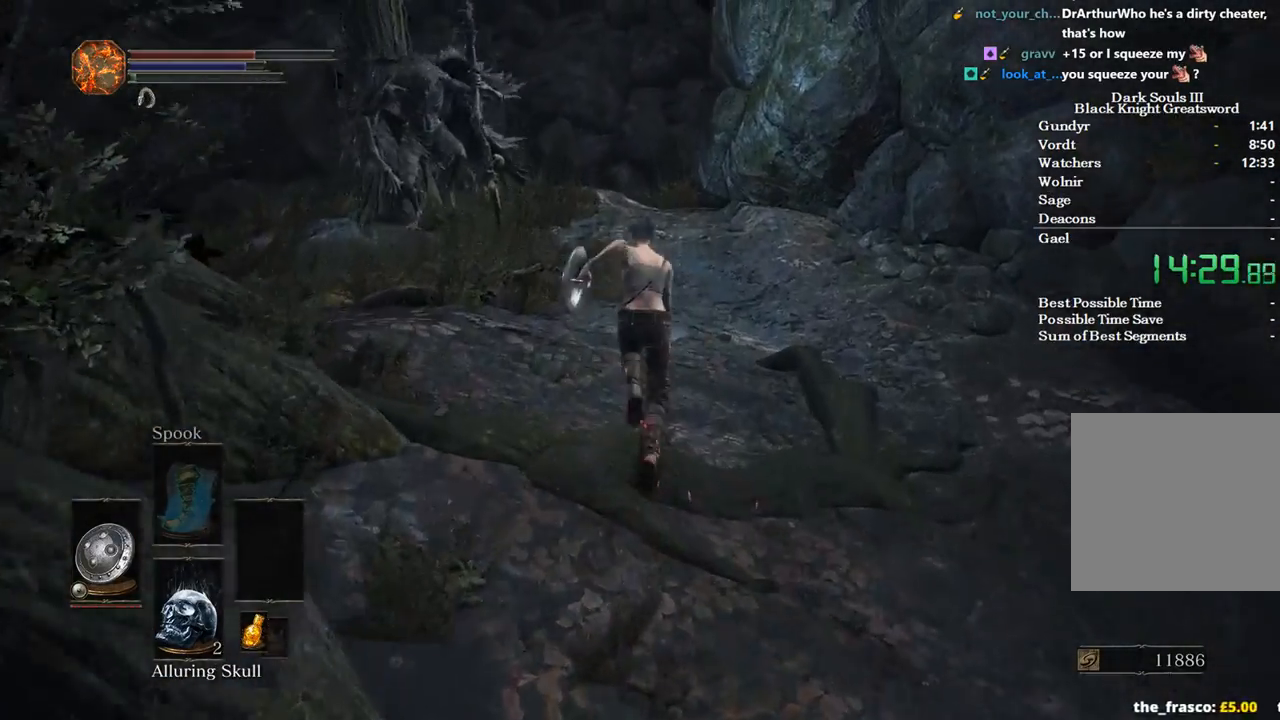
{"buttons": [], "left_stick": "up", "right_stick": "down", "events": [[167, "right_stick", "down"]]}
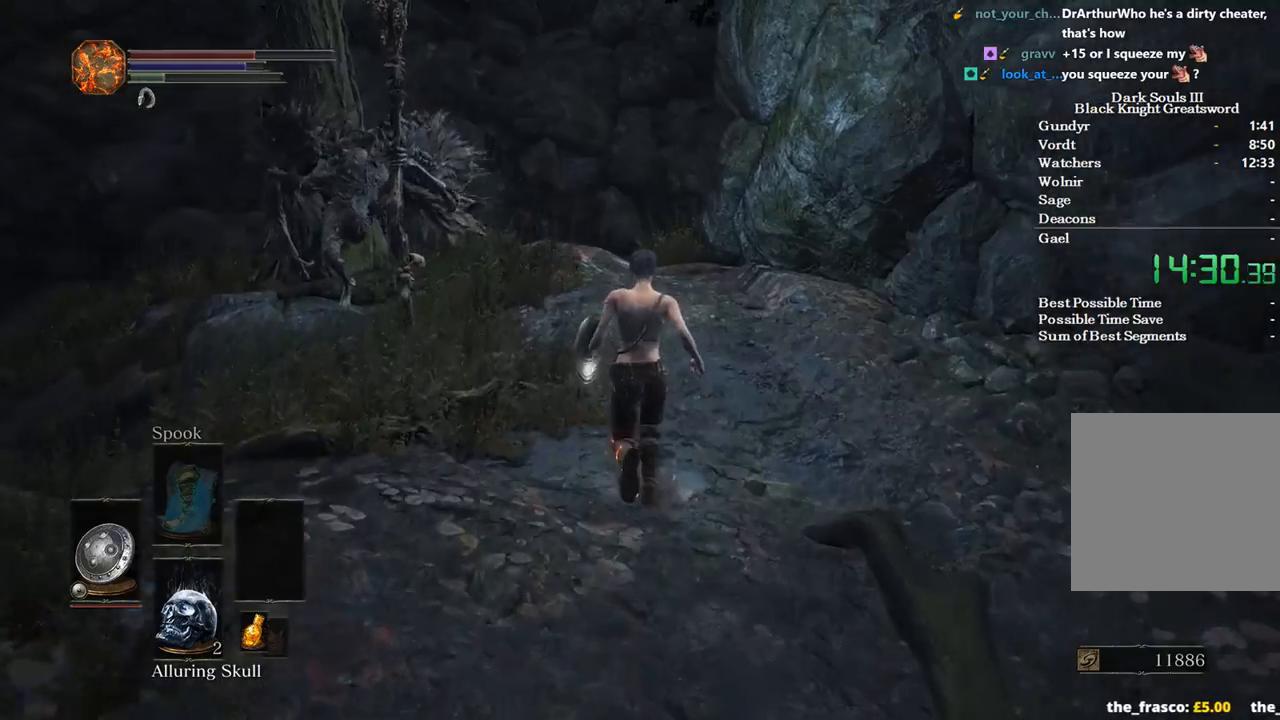
{"buttons": [], "left_stick": "up", "right_stick": "down", "events": []}
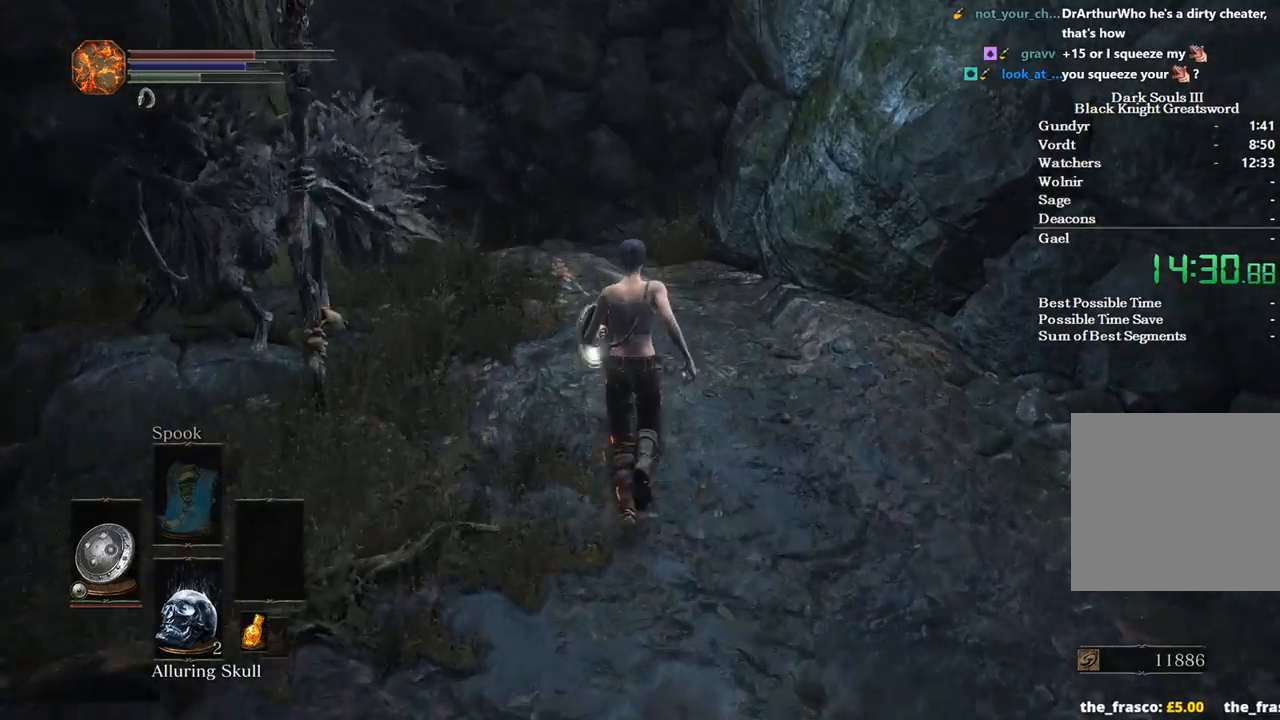
{"buttons": ["B"], "left_stick": "up", "right_stick": "center", "events": [[100, "B", "down"], [100, "right_stick", "center"]]}
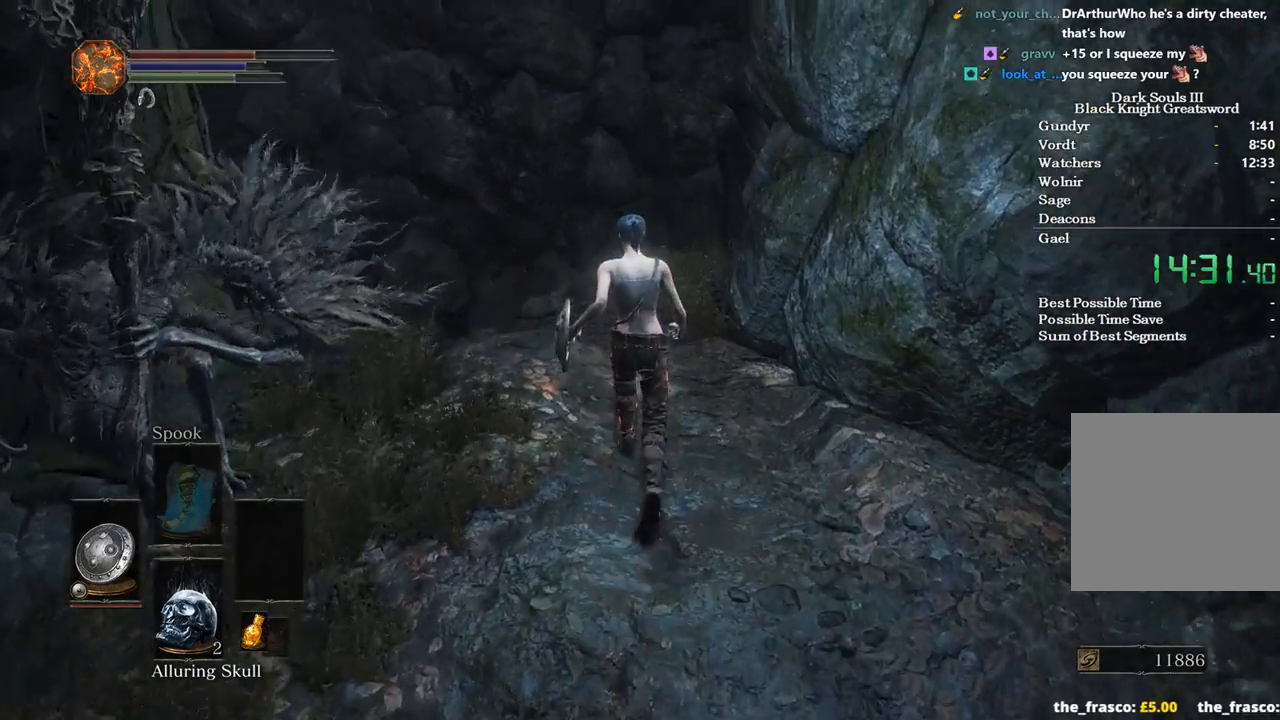
{"buttons": ["B"], "left_stick": "up", "right_stick": "down-right", "events": [[33, "right_stick", "down-right"]]}
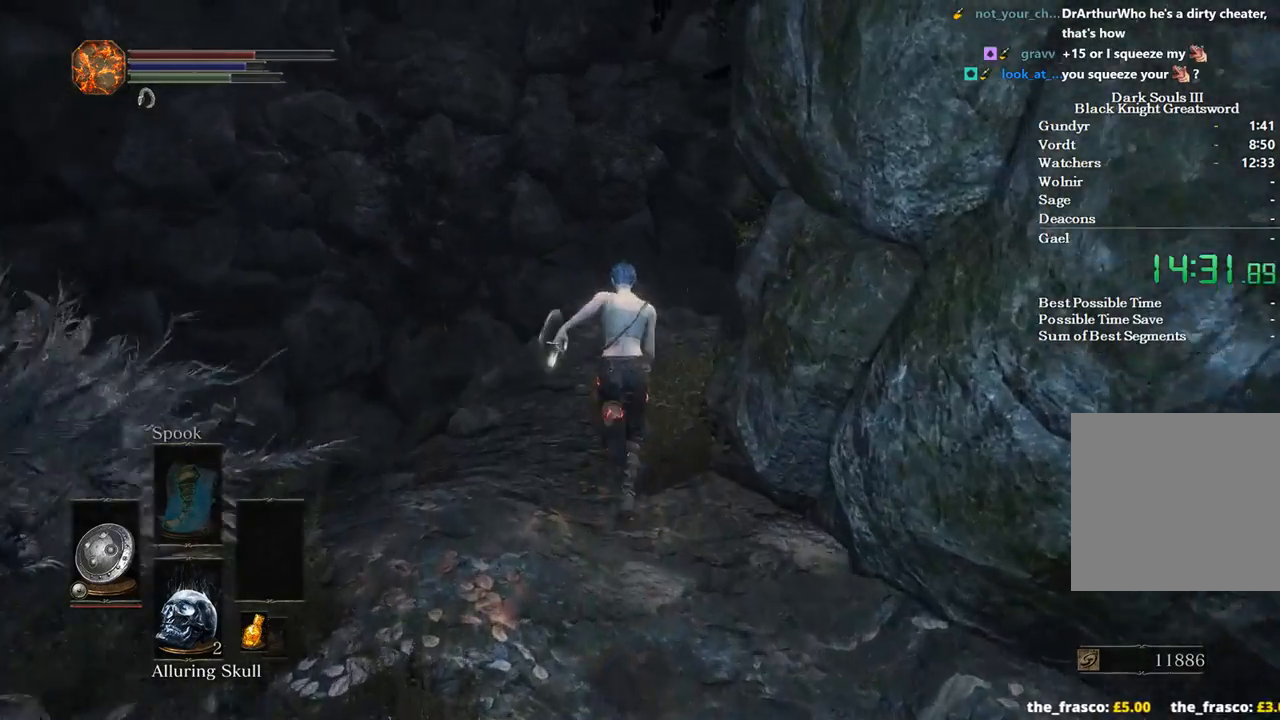
{"buttons": ["B"], "left_stick": "up", "right_stick": "down-right", "events": []}
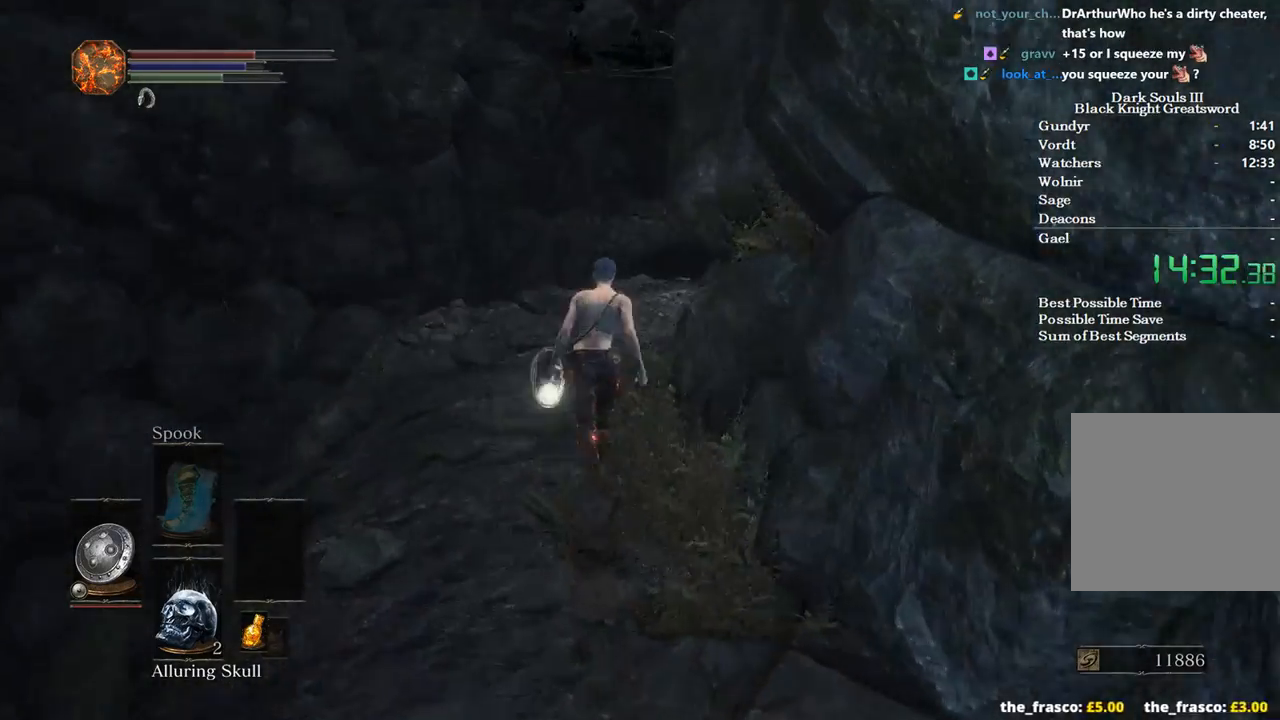
{"buttons": ["B"], "left_stick": "up", "right_stick": "down-right", "events": []}
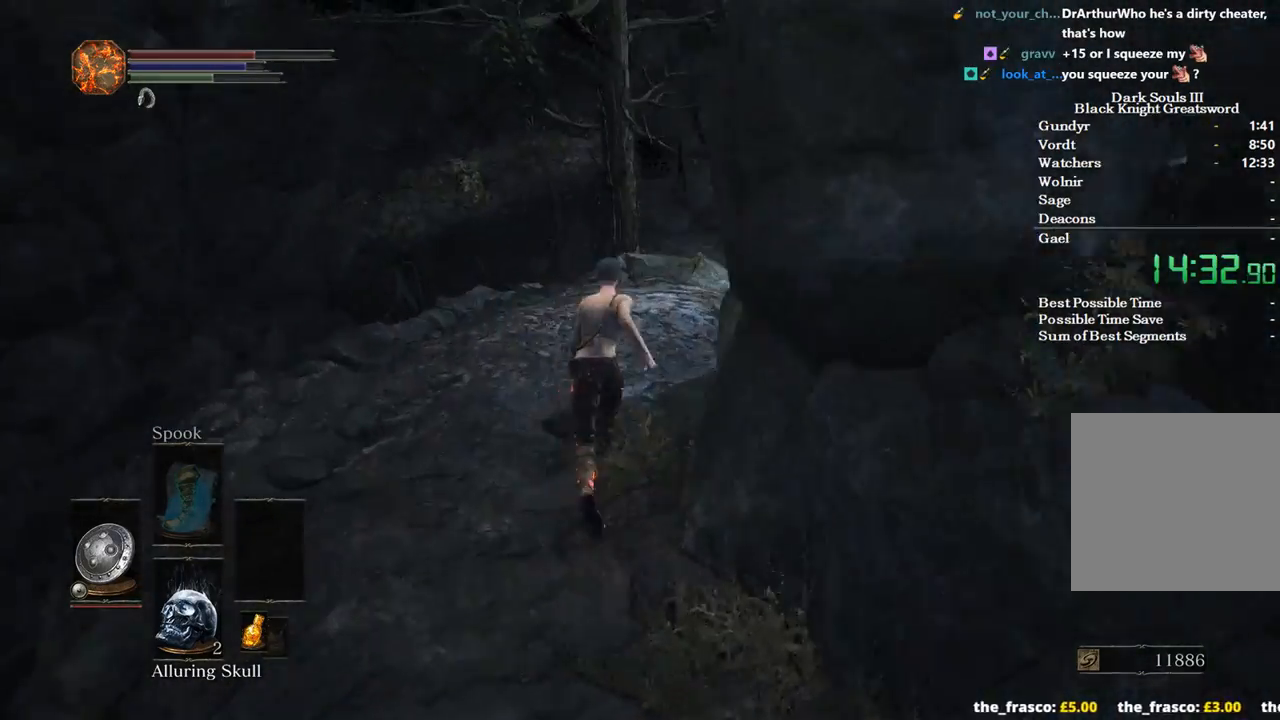
{"buttons": ["B"], "left_stick": "up", "right_stick": "down-right", "events": []}
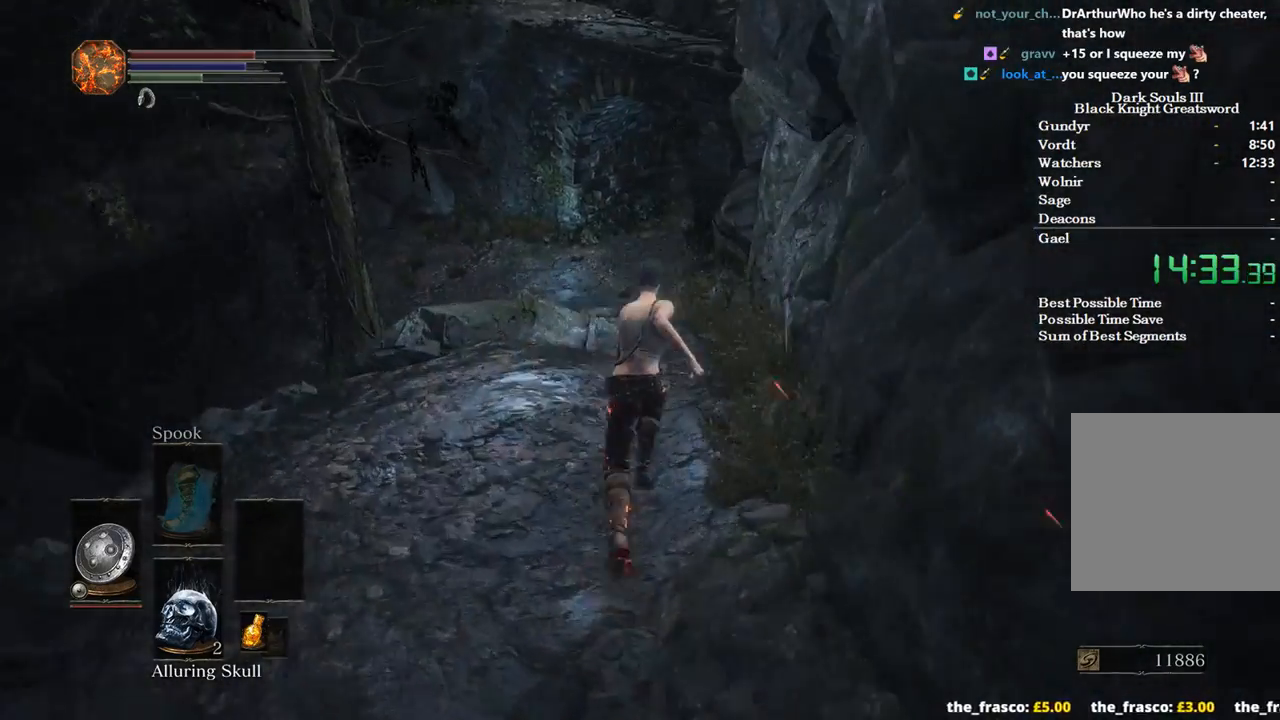
{"buttons": ["B"], "left_stick": "up", "right_stick": "down-right", "events": []}
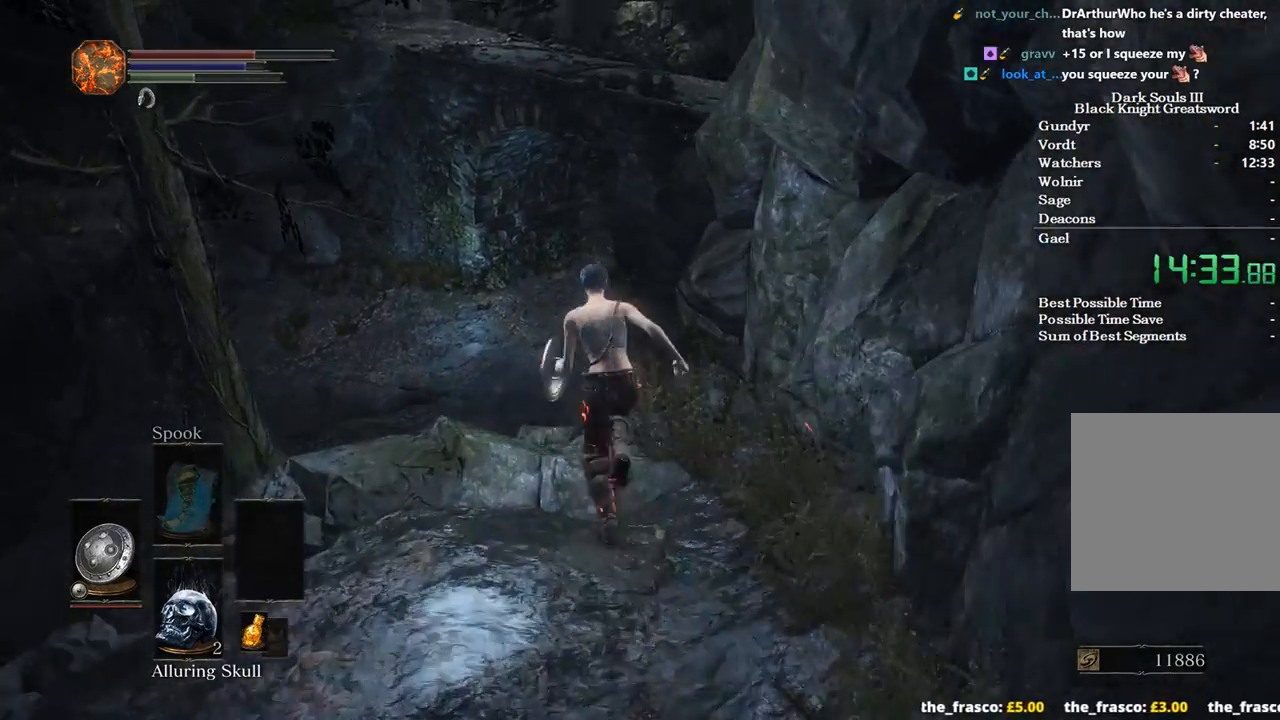
{"buttons": ["B"], "left_stick": "up", "right_stick": "down-right", "events": []}
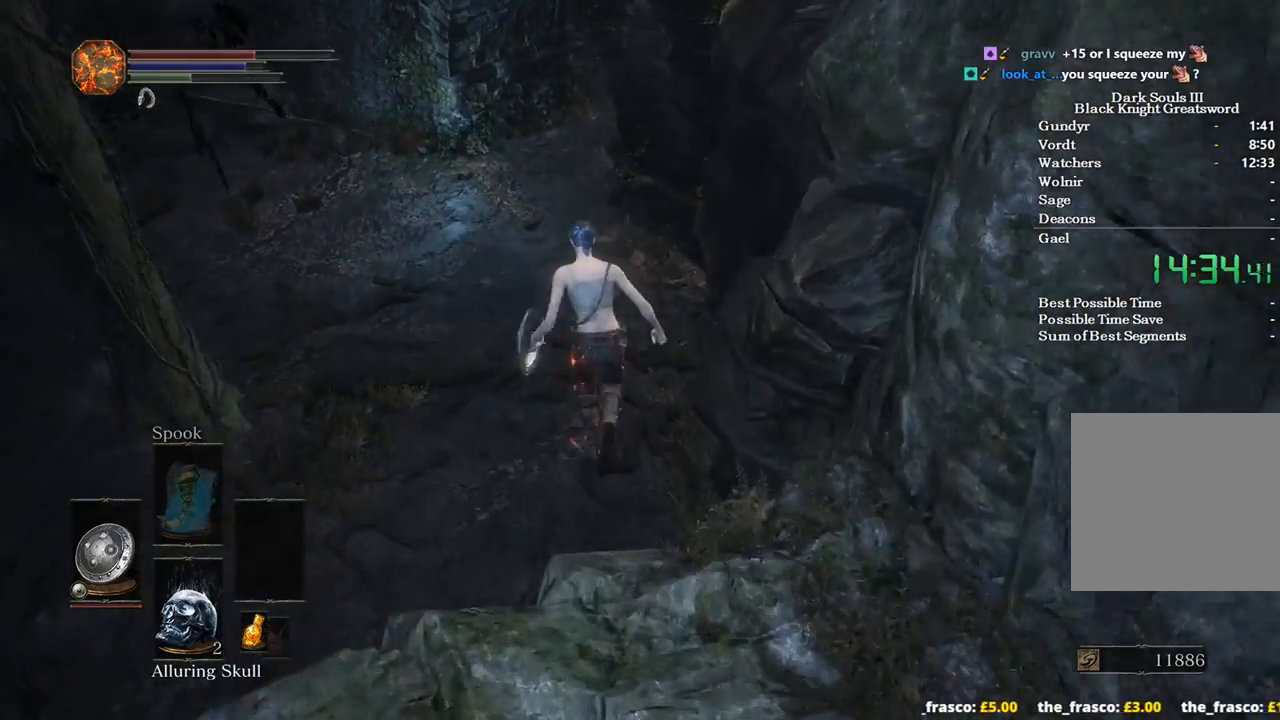
{"buttons": ["B"], "left_stick": "up", "right_stick": "center", "events": [[33, "B", "up"], [33, "right_stick", "center"], [167, "B", "down"], [267, "B", "up"], [367, "B", "down"], [433, "B", "up"], [500, "B", "down"]]}
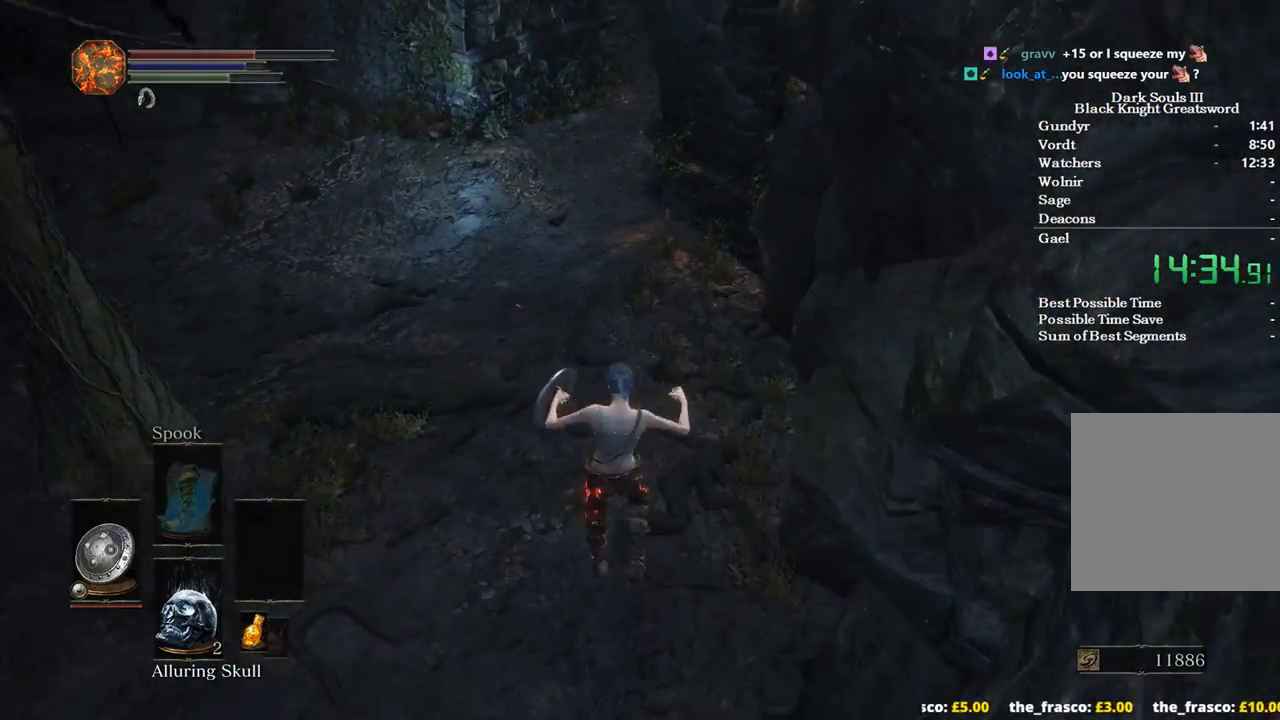
{"buttons": ["B"], "left_stick": "up", "right_stick": "center", "events": [[67, "B", "up"], [167, "B", "down"], [233, "B", "up"], [333, "B", "down"], [400, "B", "up"], [467, "B", "down"]]}
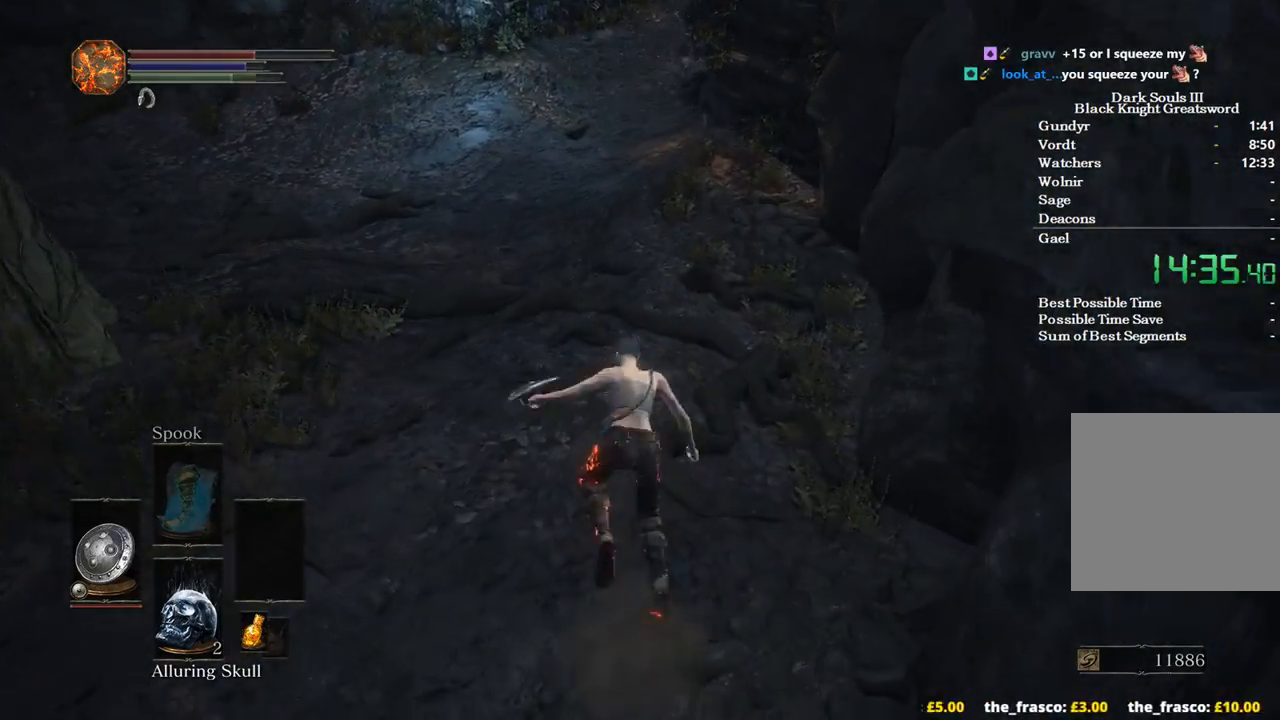
{"buttons": ["B"], "left_stick": "up", "right_stick": "center", "events": [[33, "B", "up"], [133, "B", "down"]]}
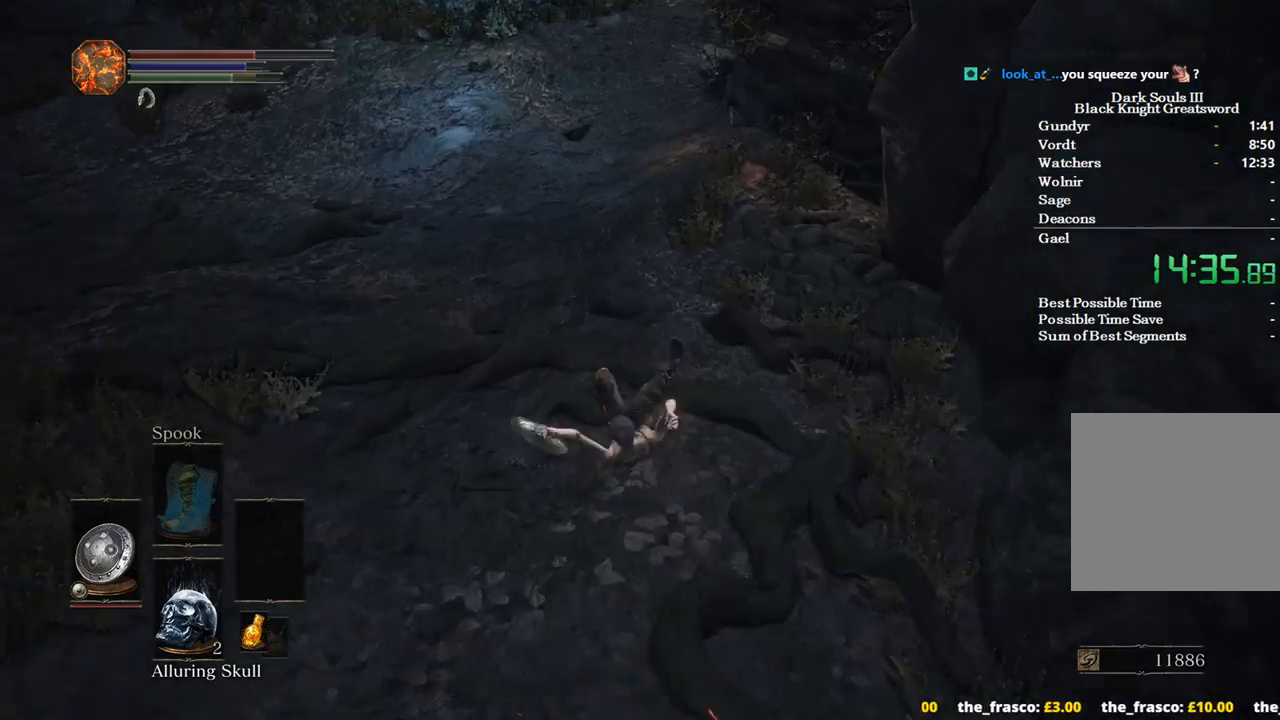
{"buttons": ["B"], "left_stick": "up", "right_stick": "center", "events": [[233, "right_stick", "up"], [467, "right_stick", "center"]]}
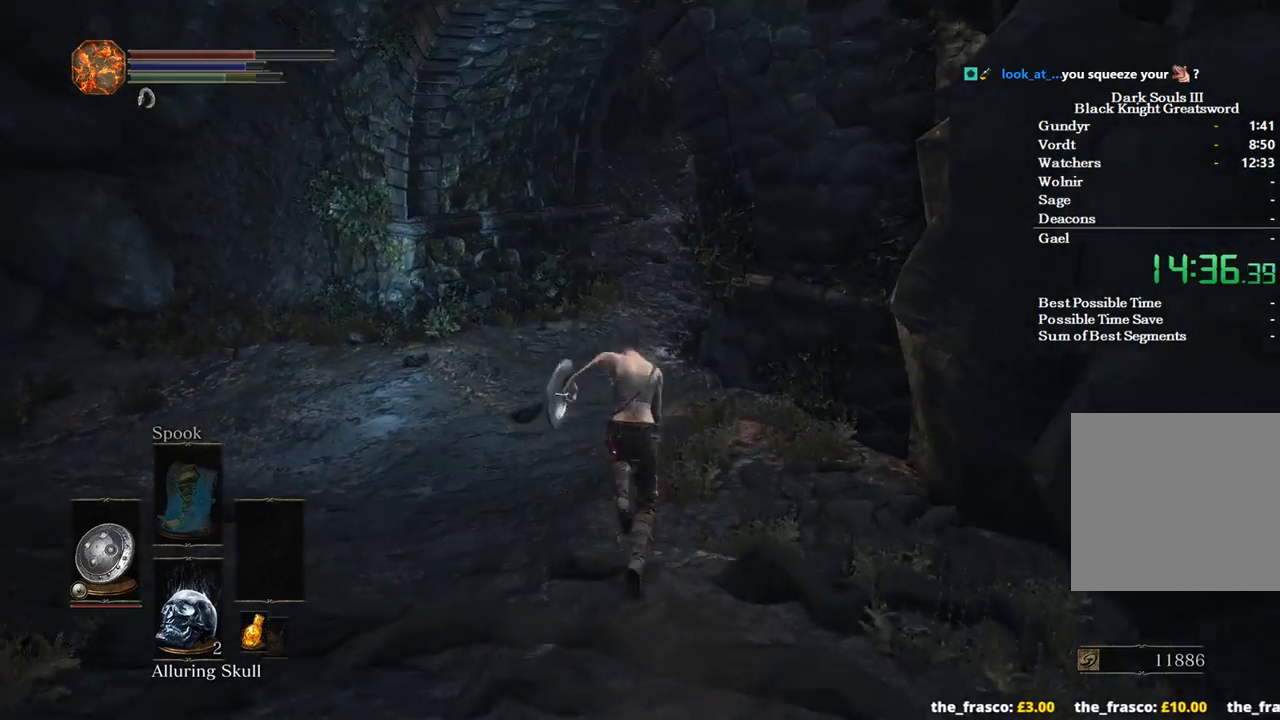
{"buttons": ["B"], "left_stick": "up", "right_stick": "down-right", "events": [[400, "right_stick", "down-right"]]}
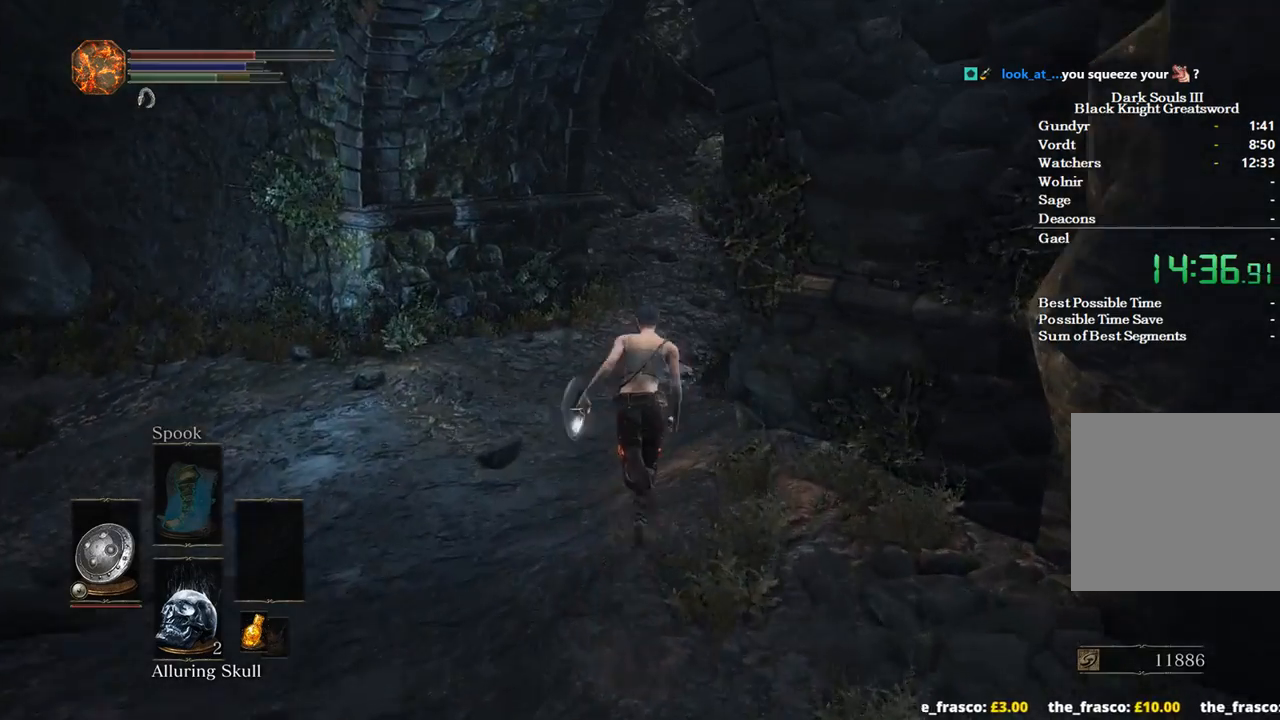
{"buttons": ["B"], "left_stick": "up", "right_stick": "down-right", "events": []}
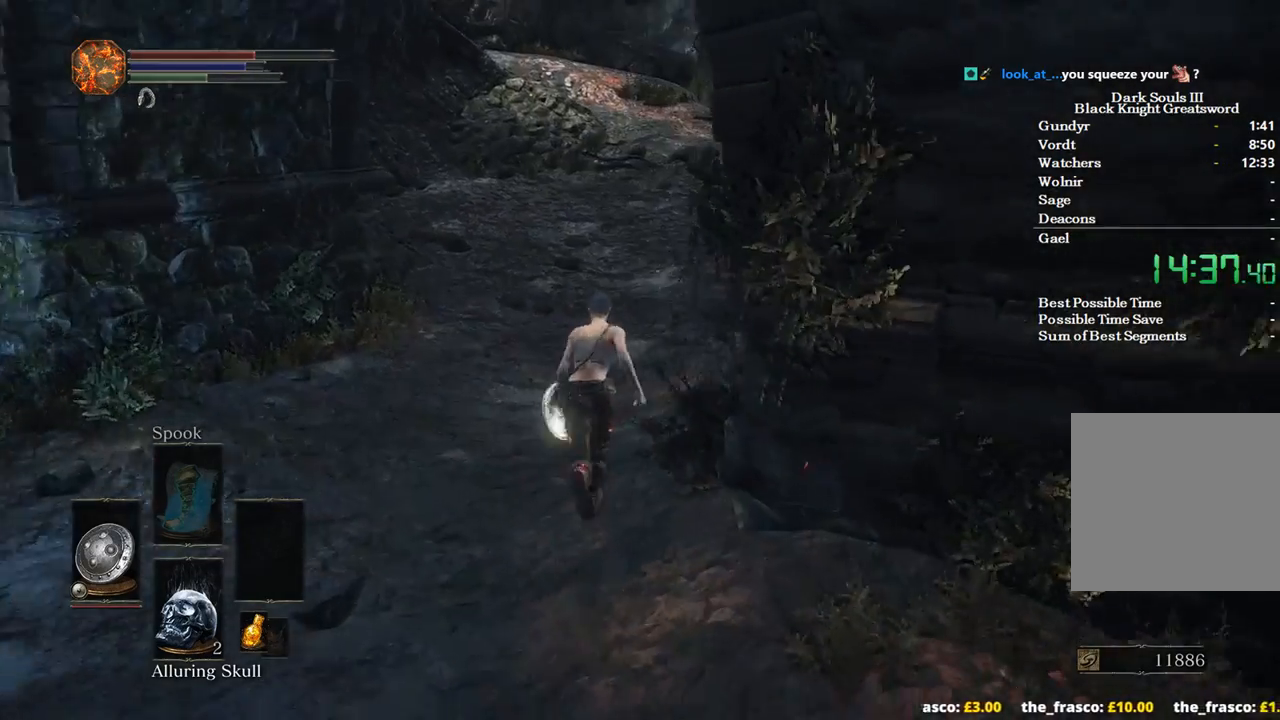
{"buttons": ["B"], "left_stick": "up", "right_stick": "down-right", "events": []}
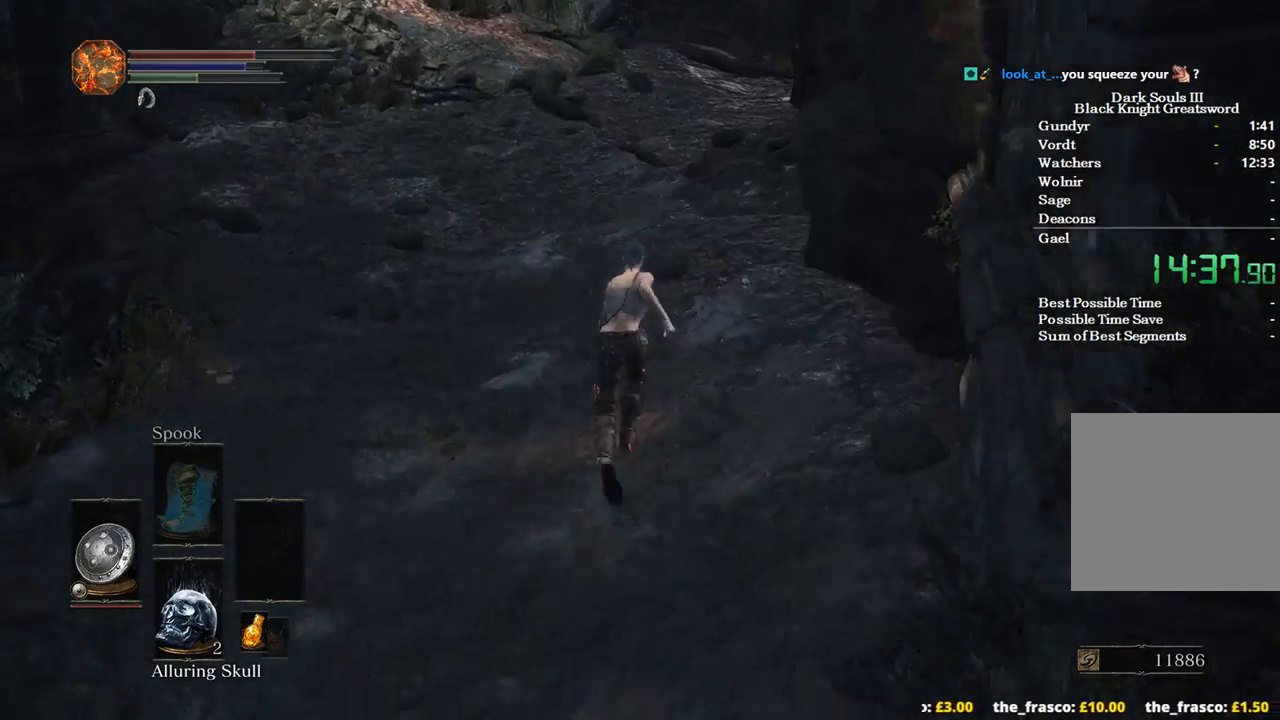
{"buttons": ["B"], "left_stick": "up", "right_stick": "center", "events": [[133, "right_stick", "center"], [267, "B", "up"], [500, "B", "down"]]}
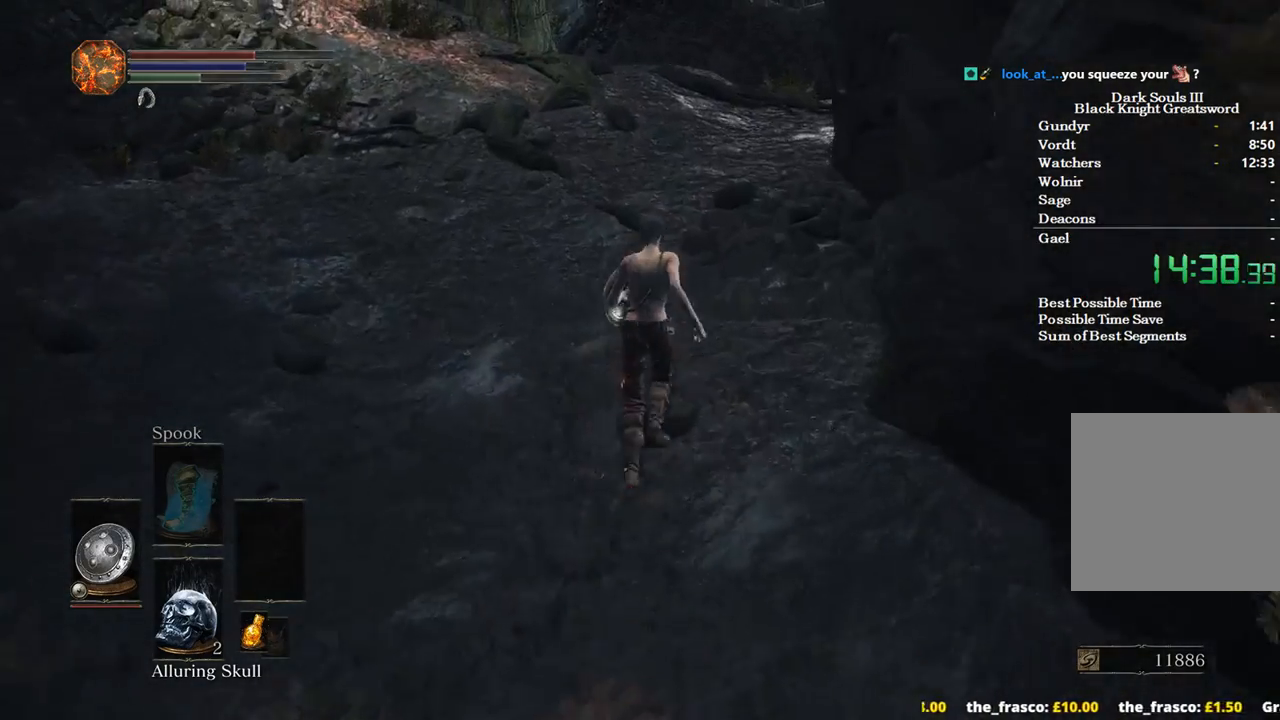
{"buttons": ["B"], "left_stick": "up", "right_stick": "down-left", "events": [[333, "right_stick", "left"], [467, "right_stick", "down-left"]]}
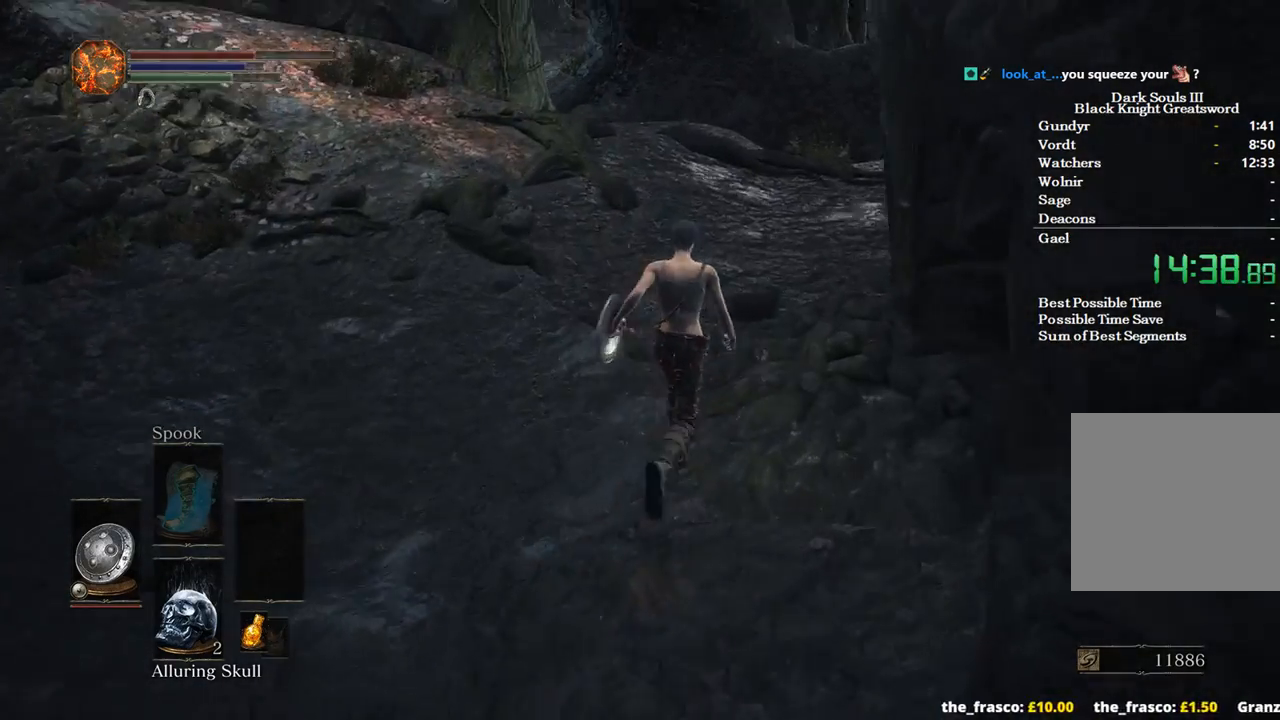
{"buttons": ["B"], "left_stick": "up-right", "right_stick": "down-left", "events": [[500, "left_stick", "up-right"]]}
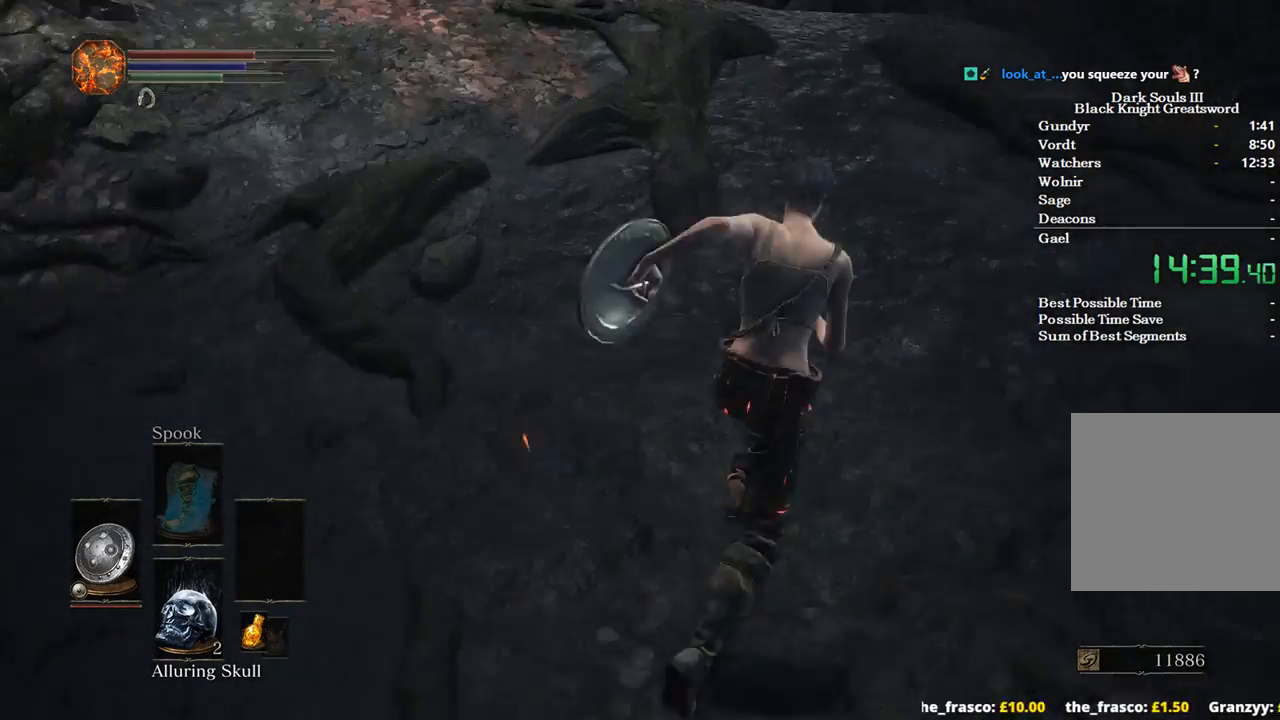
{"buttons": ["B"], "left_stick": "up-right", "right_stick": "down-left", "events": []}
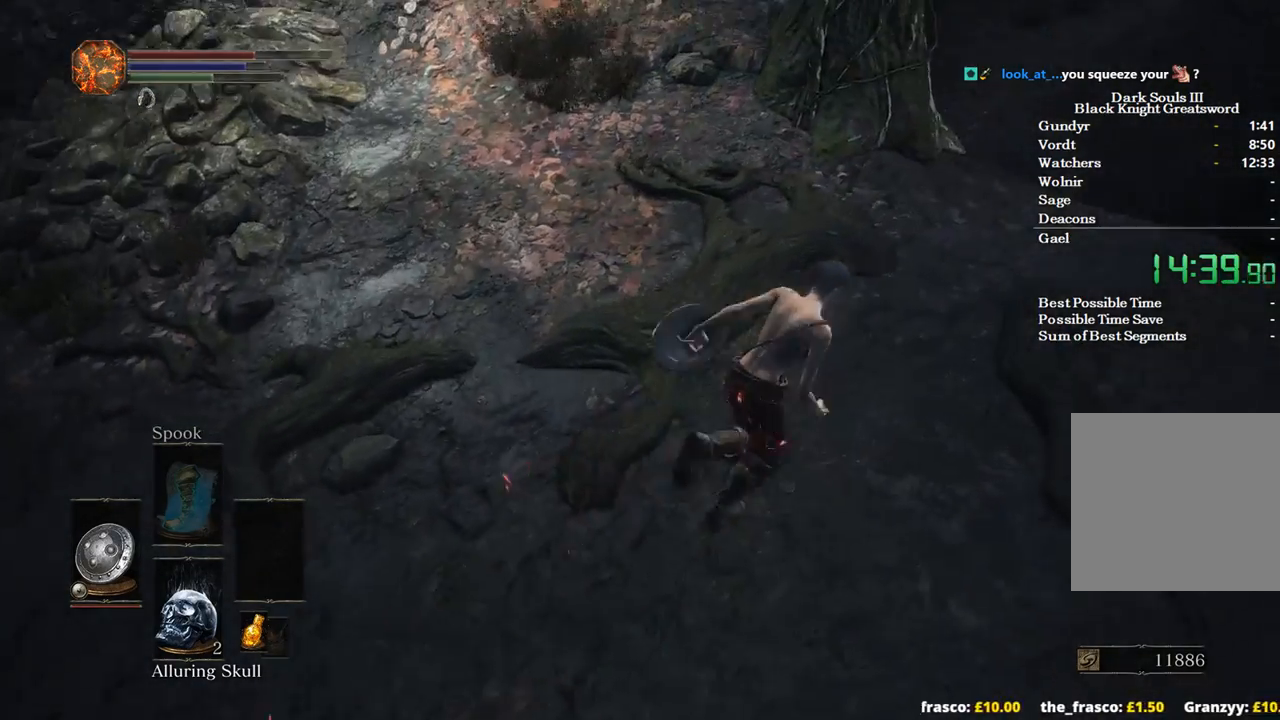
{"buttons": ["B"], "left_stick": "up", "right_stick": "down-left", "events": [[467, "left_stick", "up"]]}
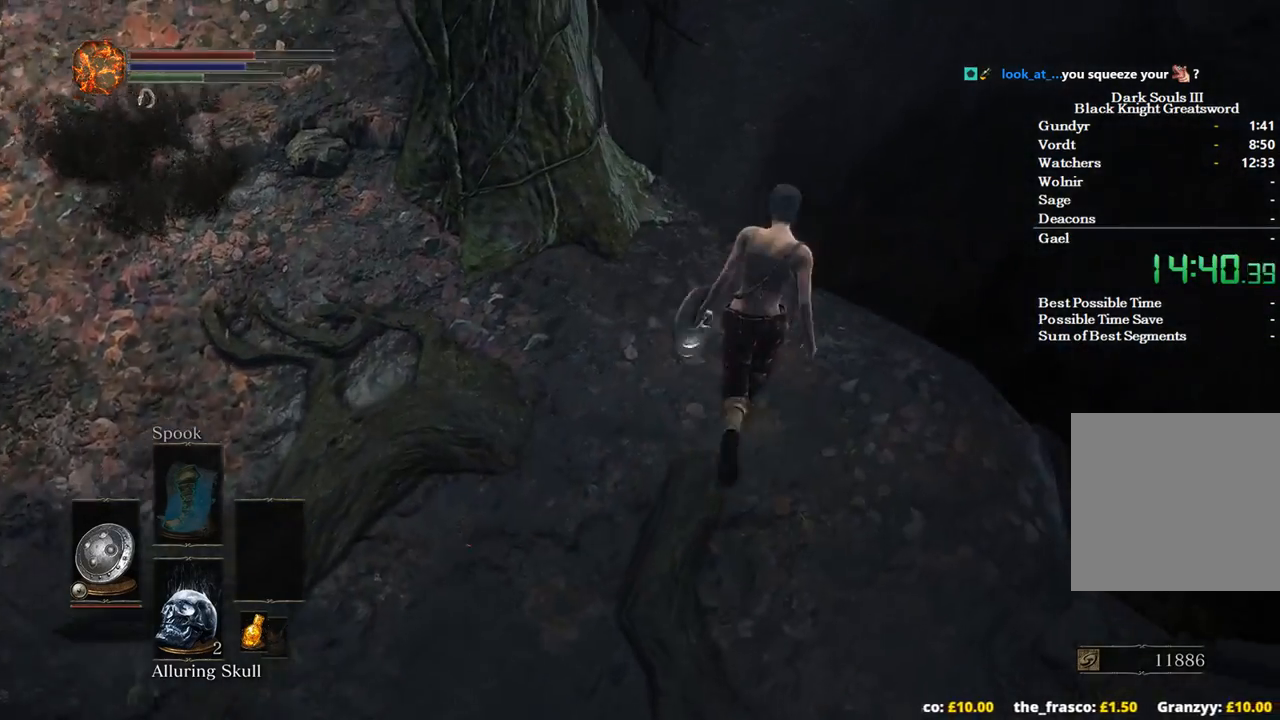
{"buttons": ["B"], "left_stick": "up", "right_stick": "down", "events": [[433, "right_stick", "down"]]}
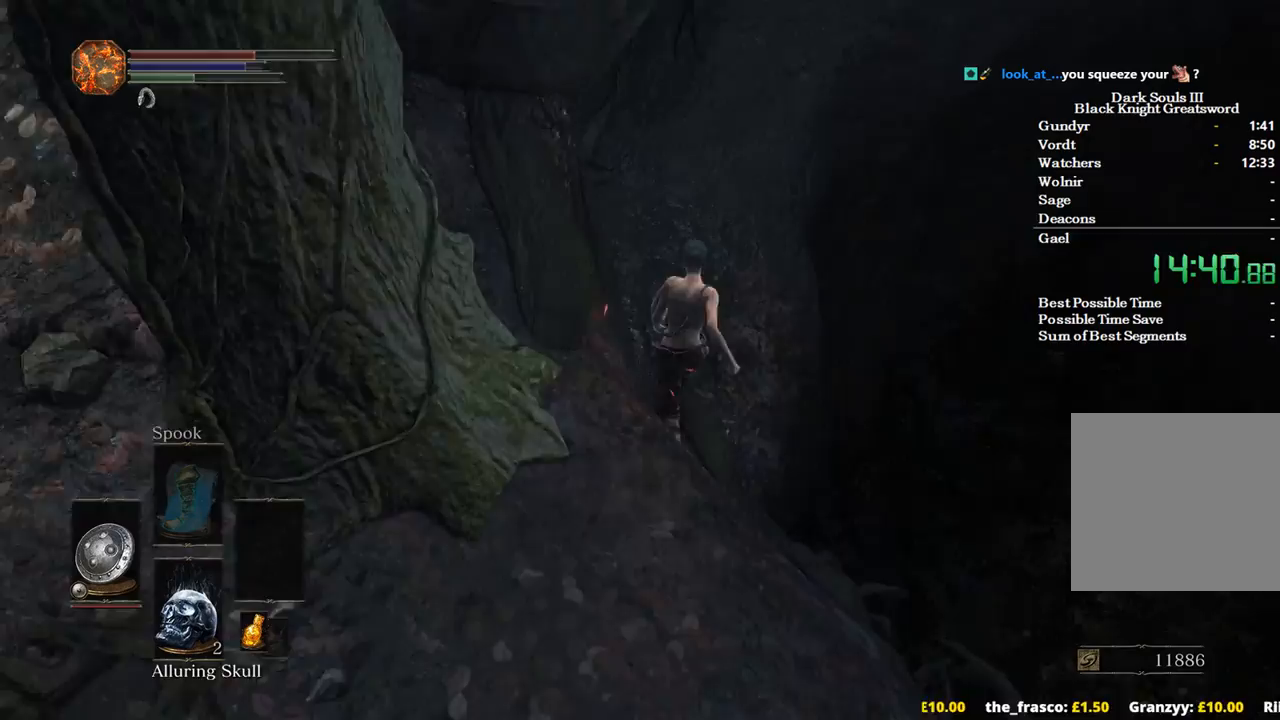
{"buttons": [], "left_stick": "up", "right_stick": "center", "events": [[267, "B", "up"], [433, "right_stick", "center"]]}
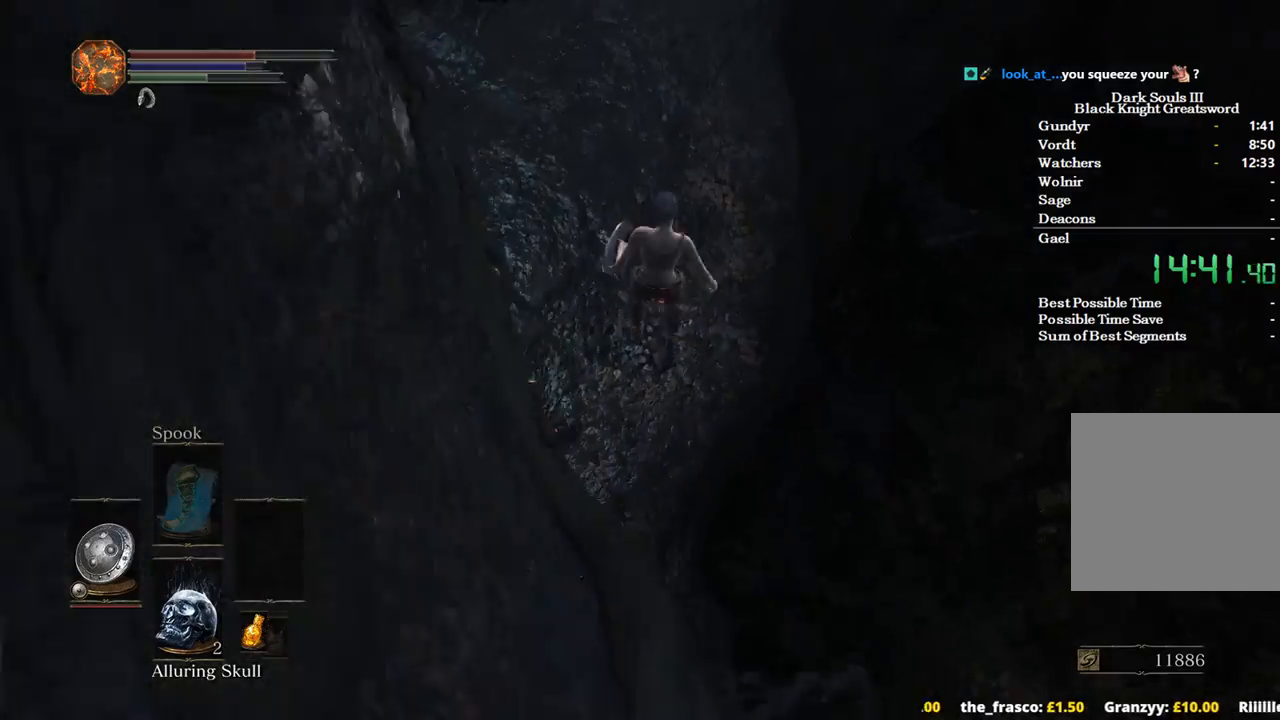
{"buttons": [], "left_stick": "down", "right_stick": "center", "events": [[67, "B", "down"], [67, "left_stick", "left"], [133, "B", "up"], [133, "left_stick", "down-left"], [200, "B", "down"], [267, "B", "up"], [300, "left_stick", "down"], [367, "B", "down"], [433, "B", "up"]]}
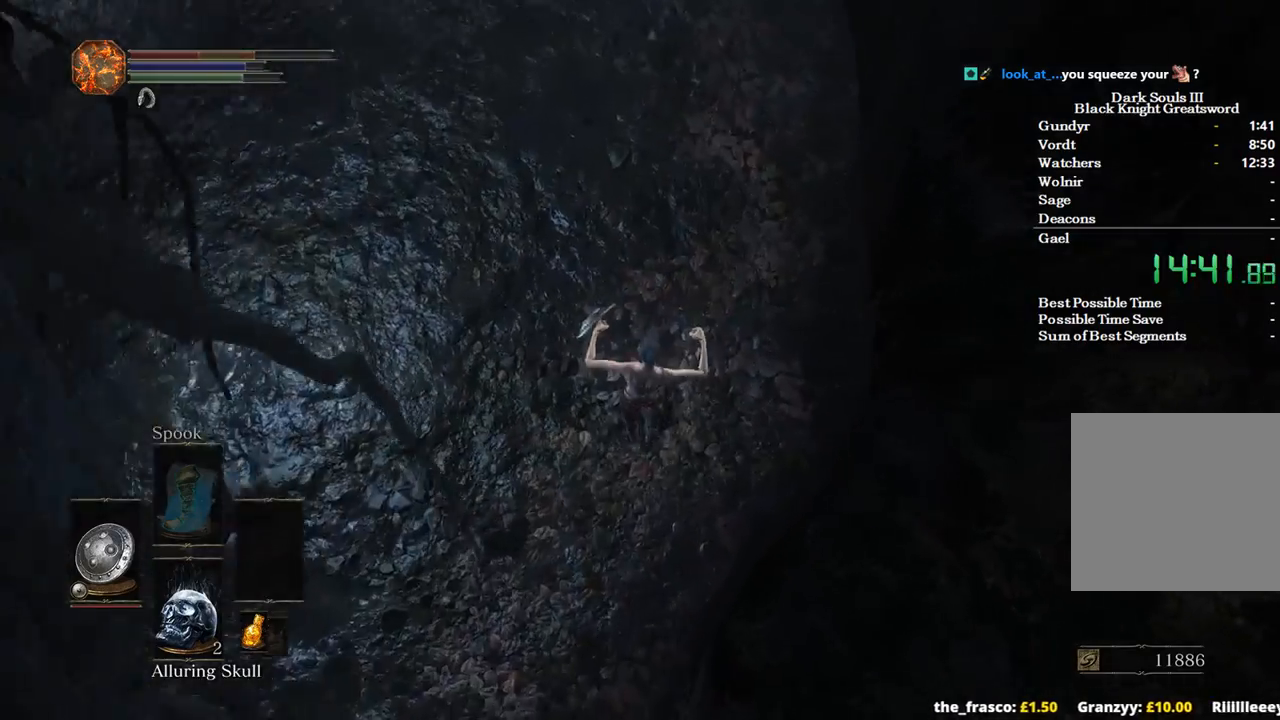
{"buttons": [], "left_stick": "down", "right_stick": "center", "events": [[33, "B", "down"], [100, "B", "up"], [200, "B", "down"], [267, "B", "up"], [300, "B", "down"], [367, "B", "up"]]}
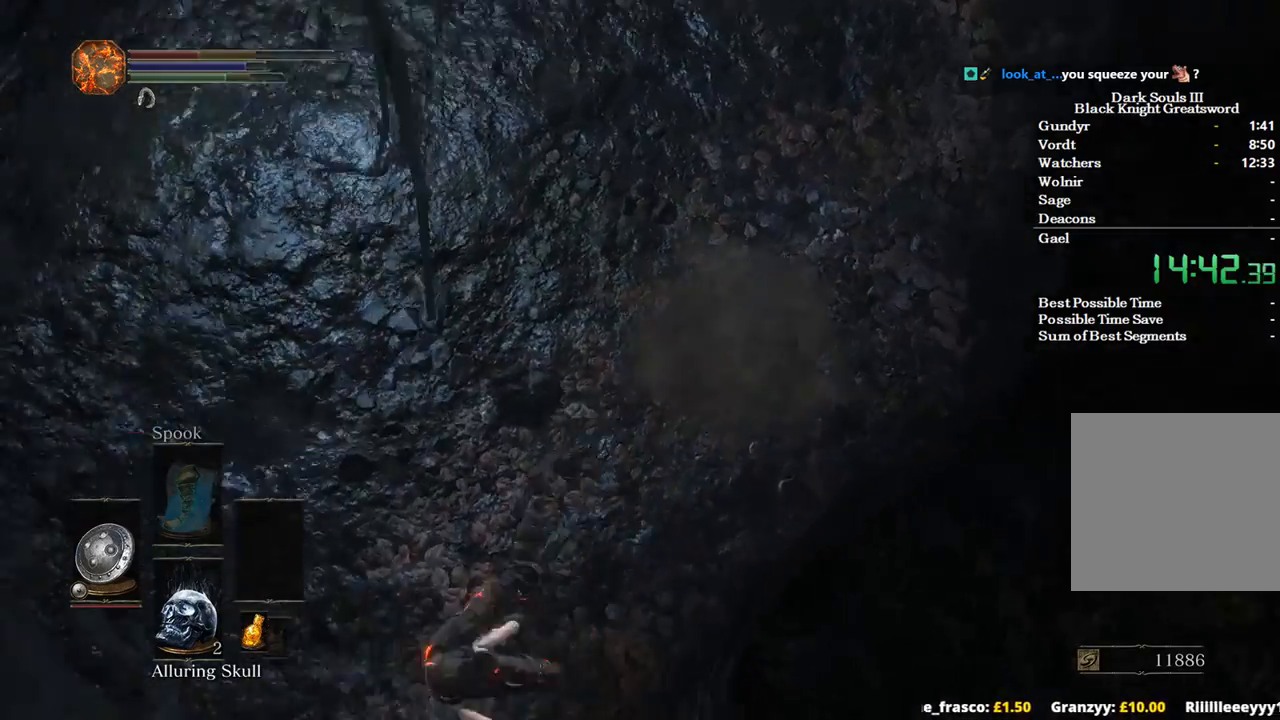
{"buttons": ["X"], "left_stick": "down", "right_stick": "right", "events": [[33, "right_stick", "right"], [300, "X", "down"], [367, "X", "up"], [467, "X", "down"]]}
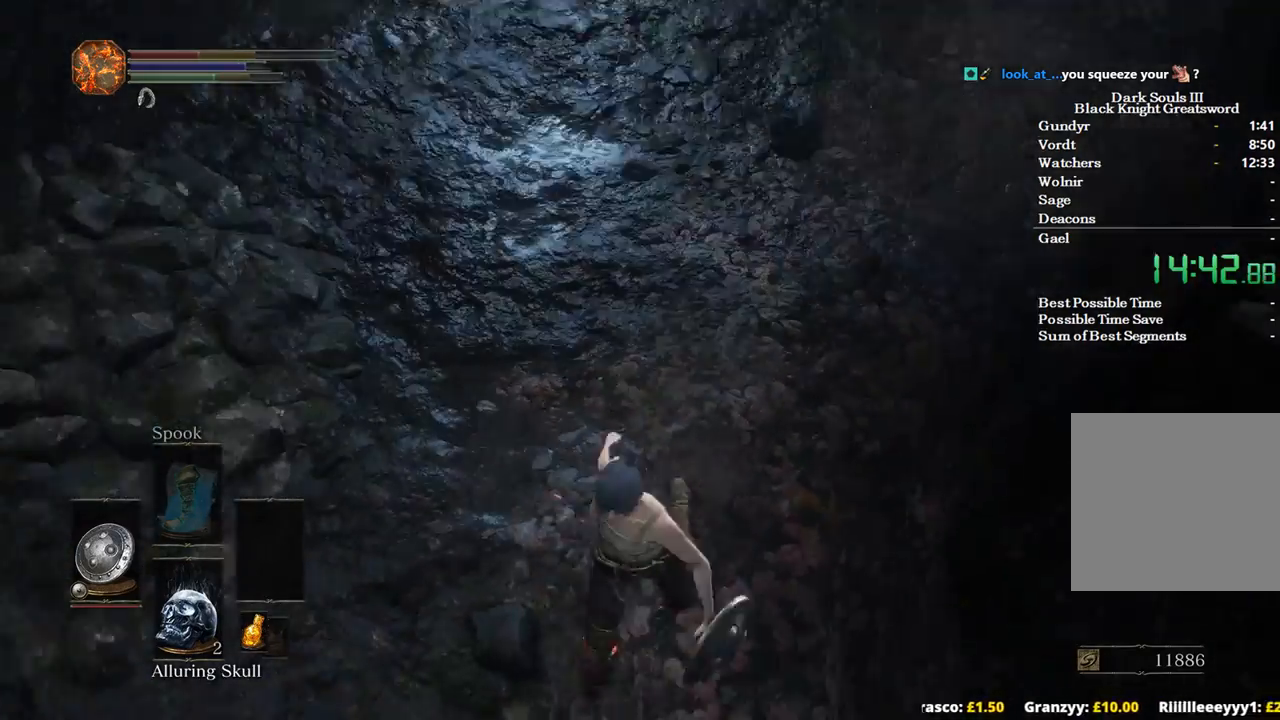
{"buttons": [], "left_stick": "up", "right_stick": "center", "events": [[33, "X", "up"], [33, "right_stick", "down-right"], [167, "right_stick", "center"], [267, "left_stick", "up"], [400, "right_stick", "down-right"], [500, "right_stick", "center"]]}